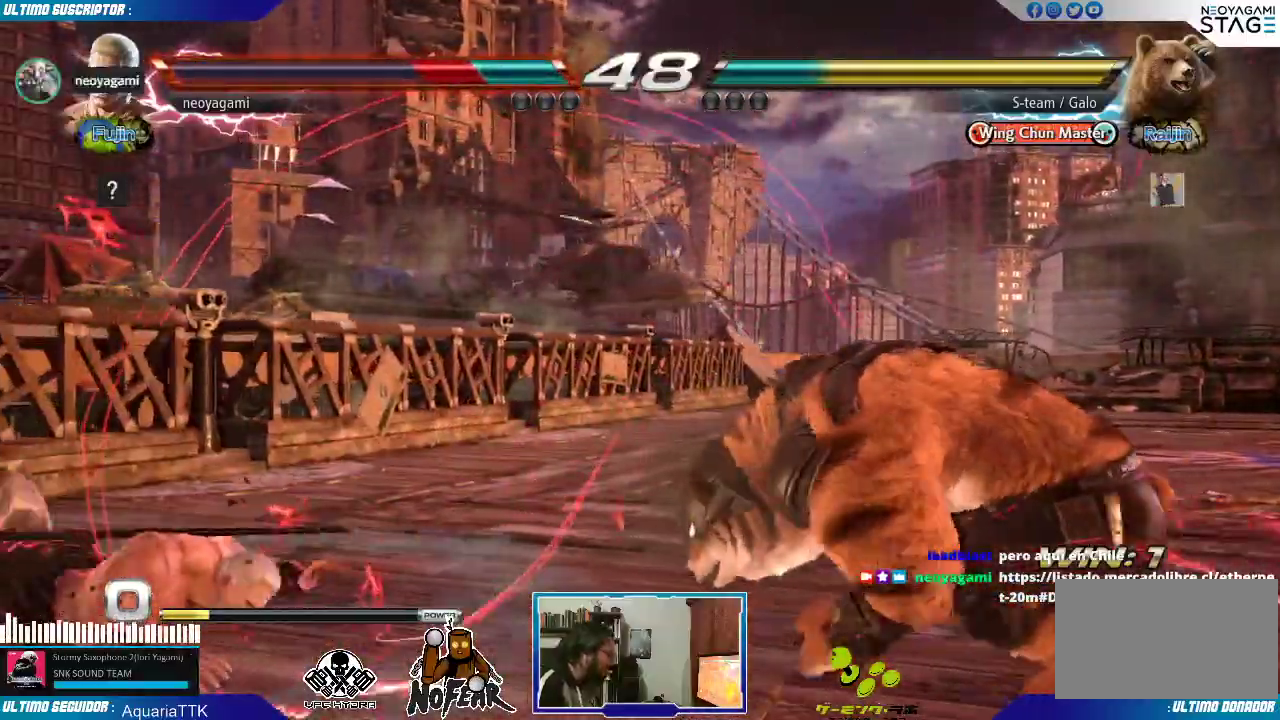
Gameplay with a controller (arcade stick); each line is a JSON object with the inputs held at the frame after it (dt_ms = milliseconds from this image to that frame). "events" lists button and stick changes between this image and that frame as [ms after this image, input, new state], when the widget could be followed in between. Not read: L3 R3.
{"dt_ms": 500, "buttons": [], "left_stick": "left"}
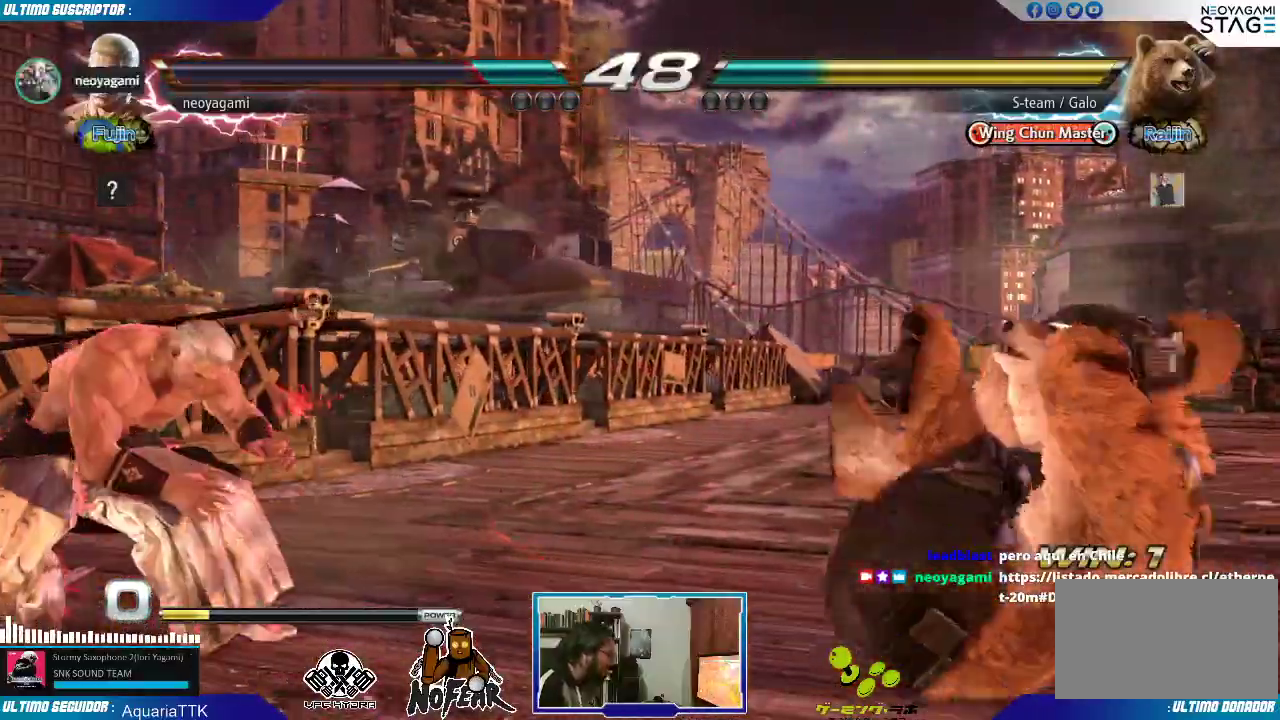
{"dt_ms": 500, "buttons": [], "left_stick": "center"}
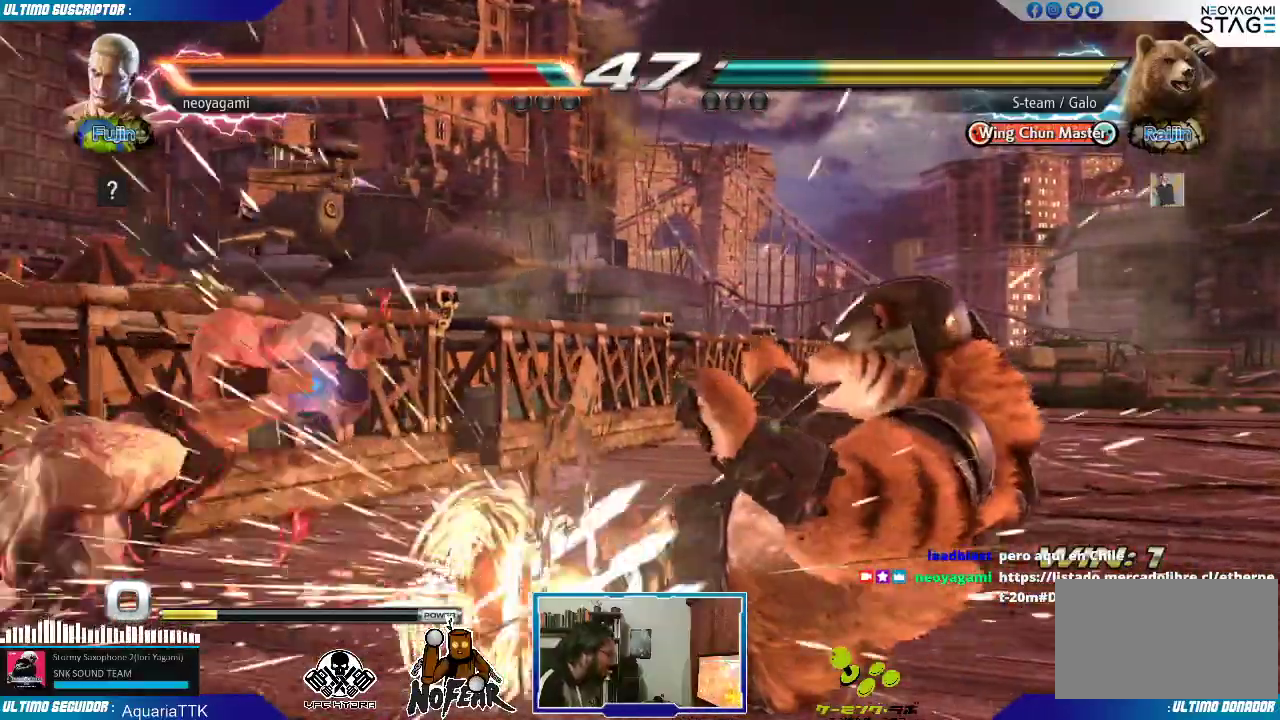
{"dt_ms": 500, "buttons": [], "left_stick": "center", "events": []}
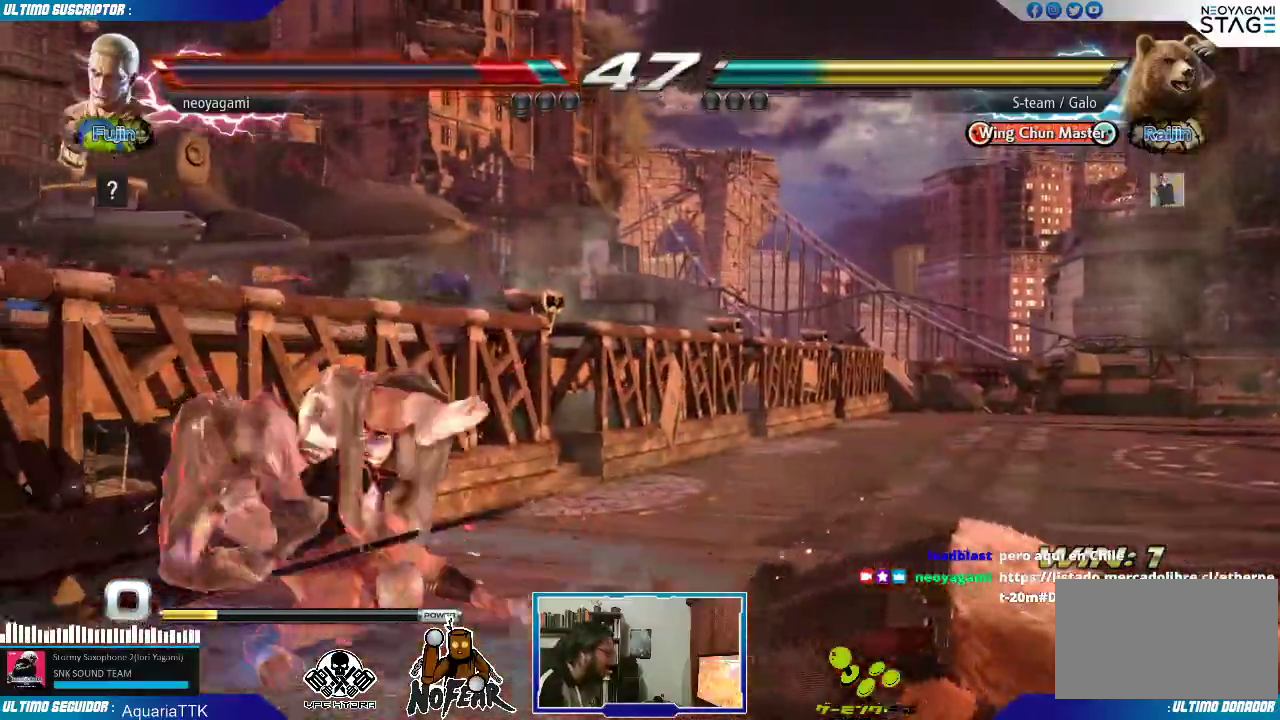
{"dt_ms": 500, "buttons": [], "left_stick": "left", "events": [[183, "left_stick", "left"]]}
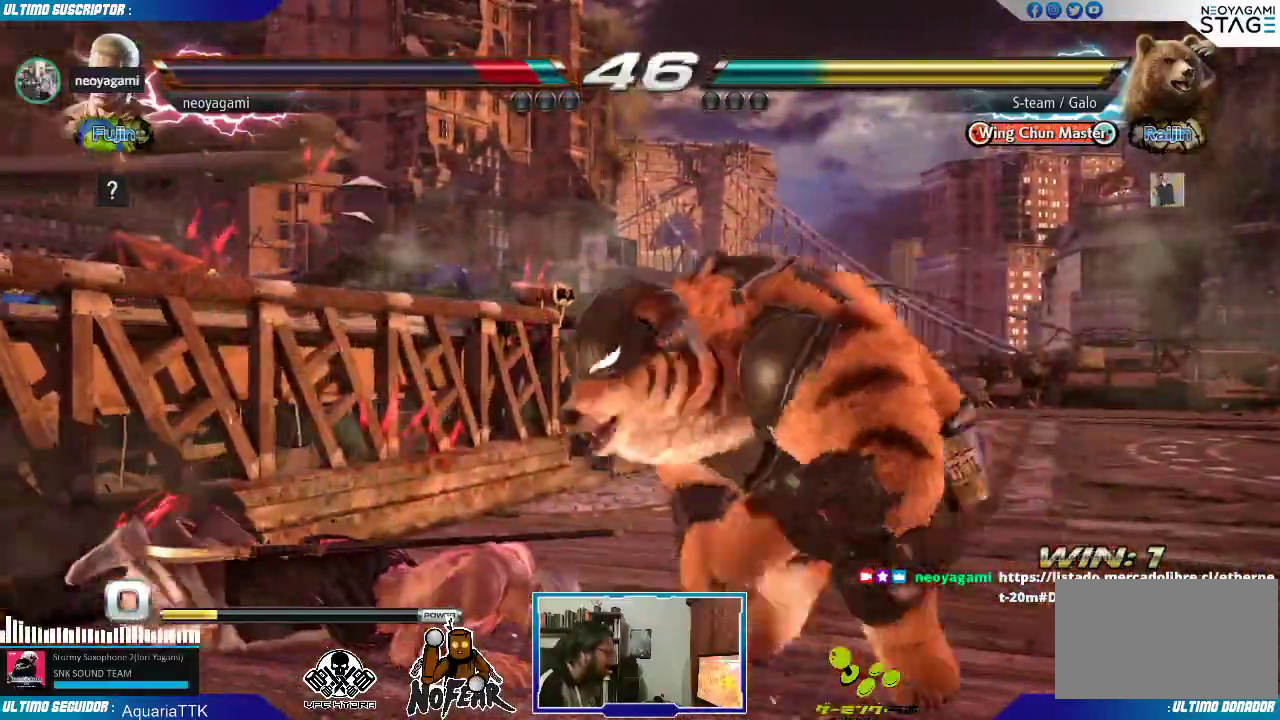
{"dt_ms": 500, "buttons": [], "left_stick": "center"}
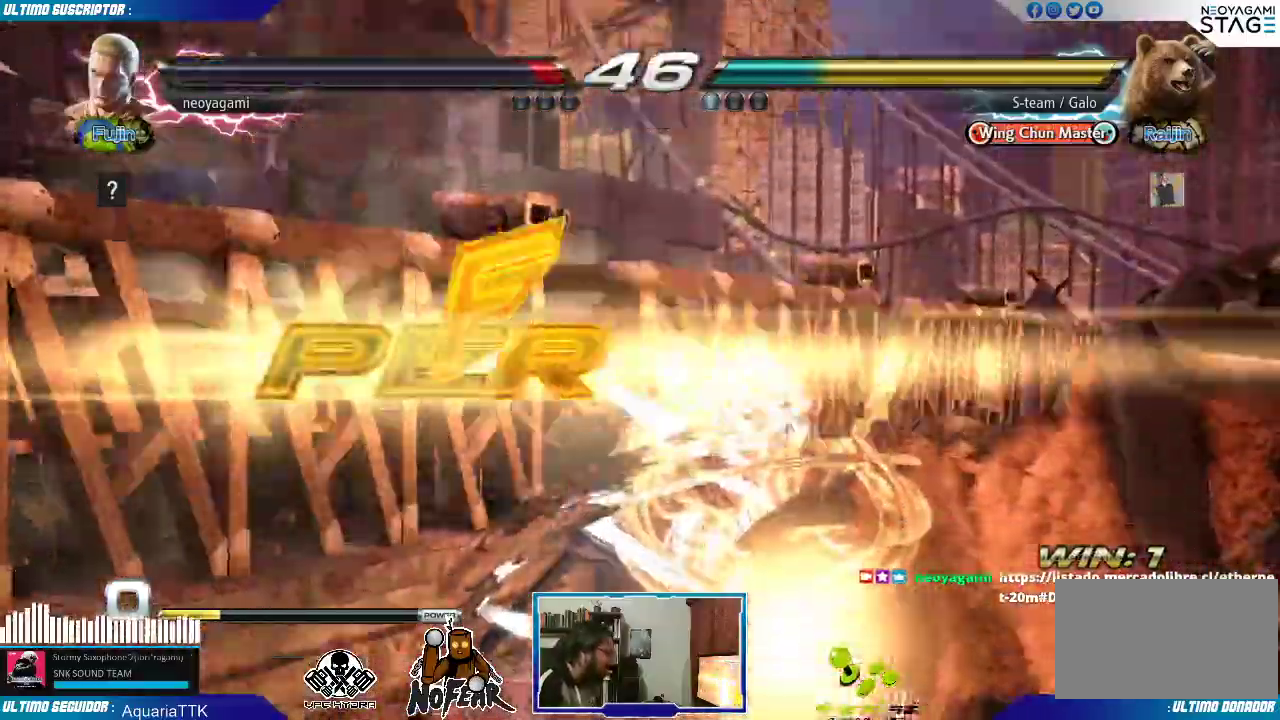
{"dt_ms": 500, "buttons": [], "left_stick": "center", "events": []}
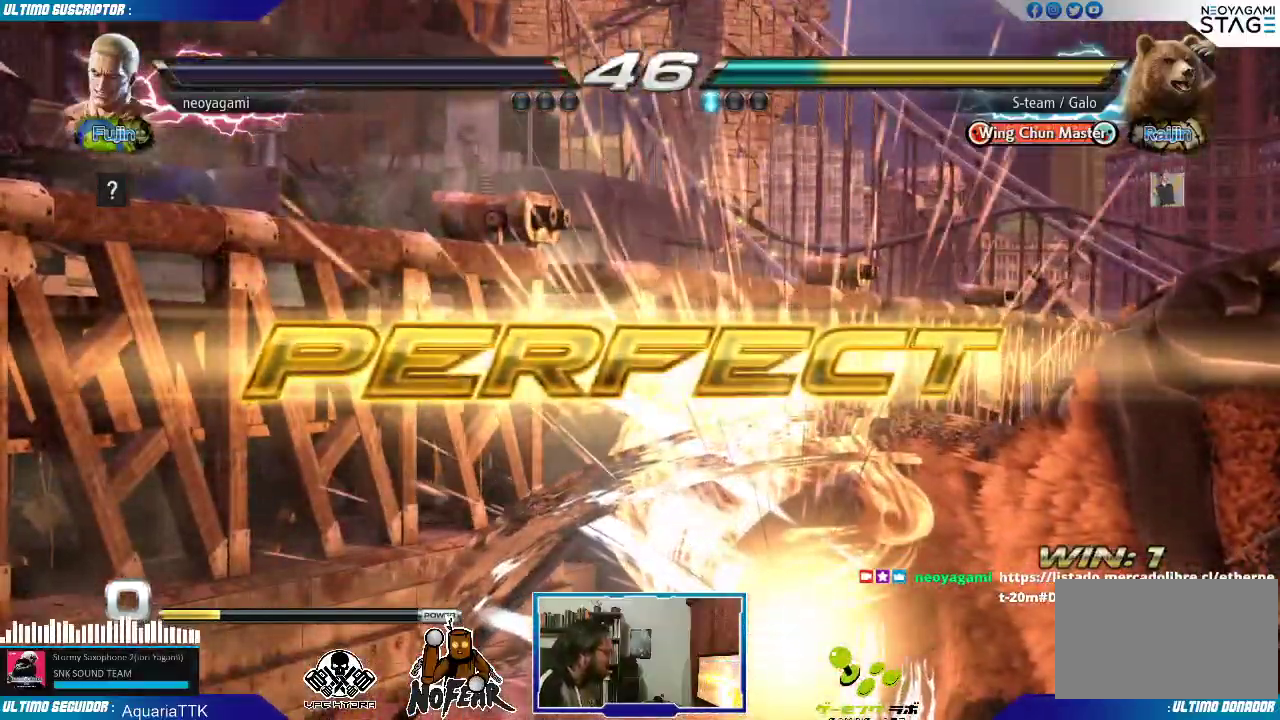
{"dt_ms": 500, "buttons": [], "left_stick": "center", "events": []}
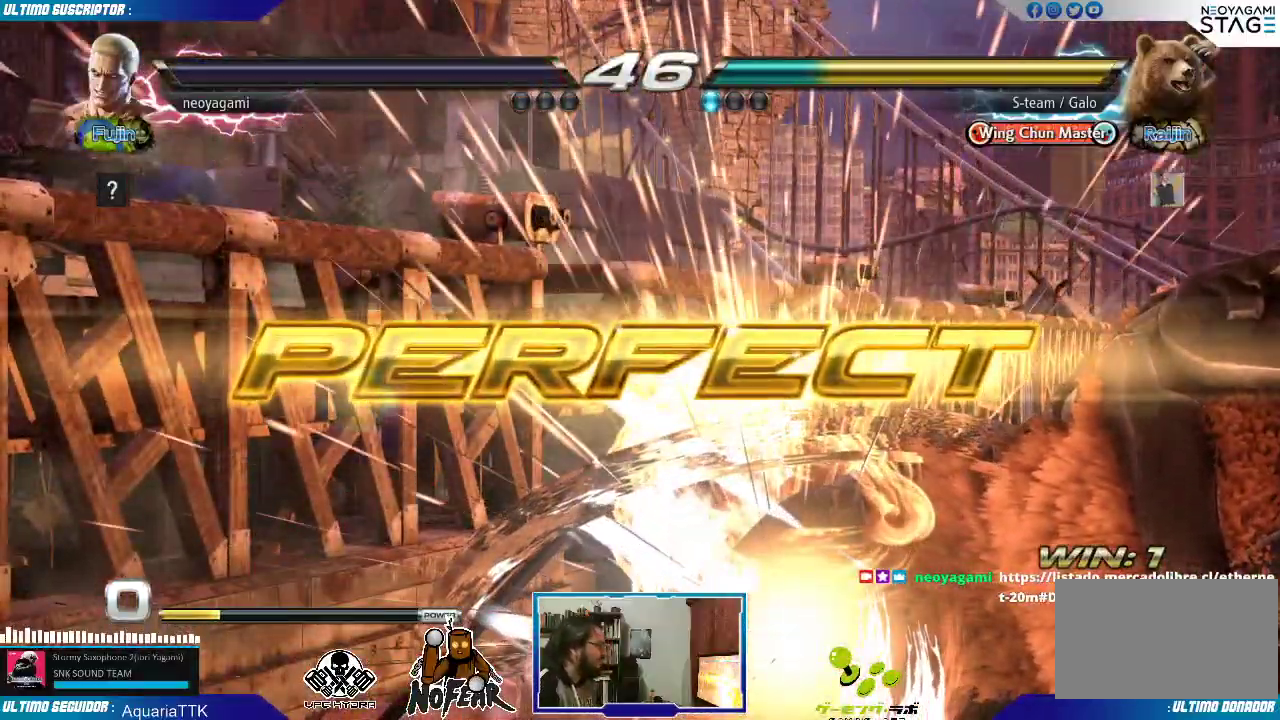
{"dt_ms": 500, "buttons": [], "left_stick": "center"}
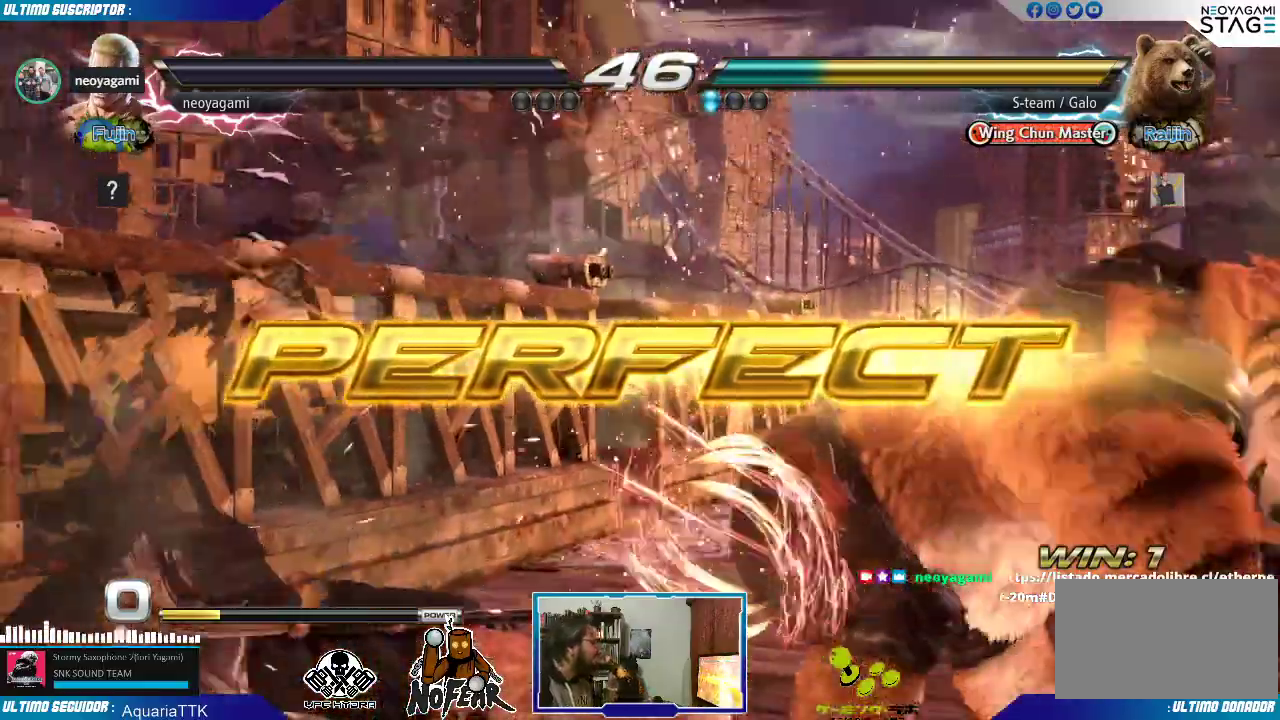
{"dt_ms": 500, "buttons": [], "left_stick": "center", "events": []}
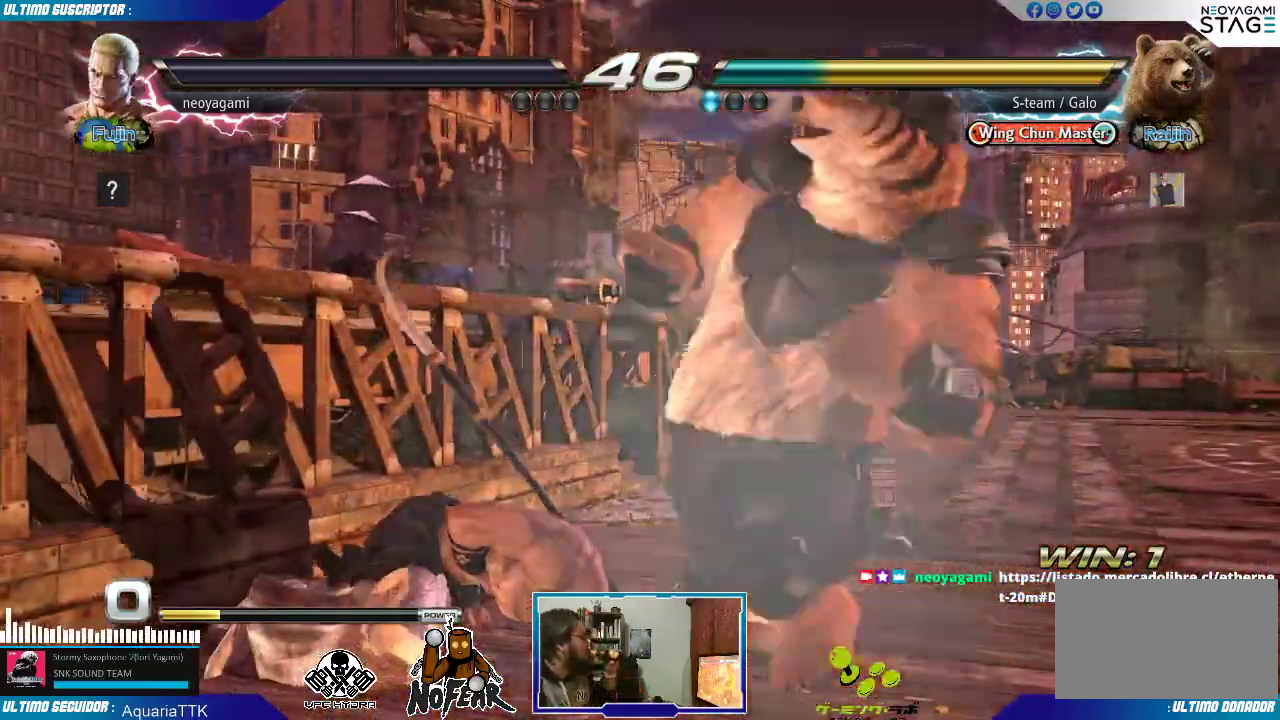
{"dt_ms": 500, "buttons": [], "left_stick": "center", "events": []}
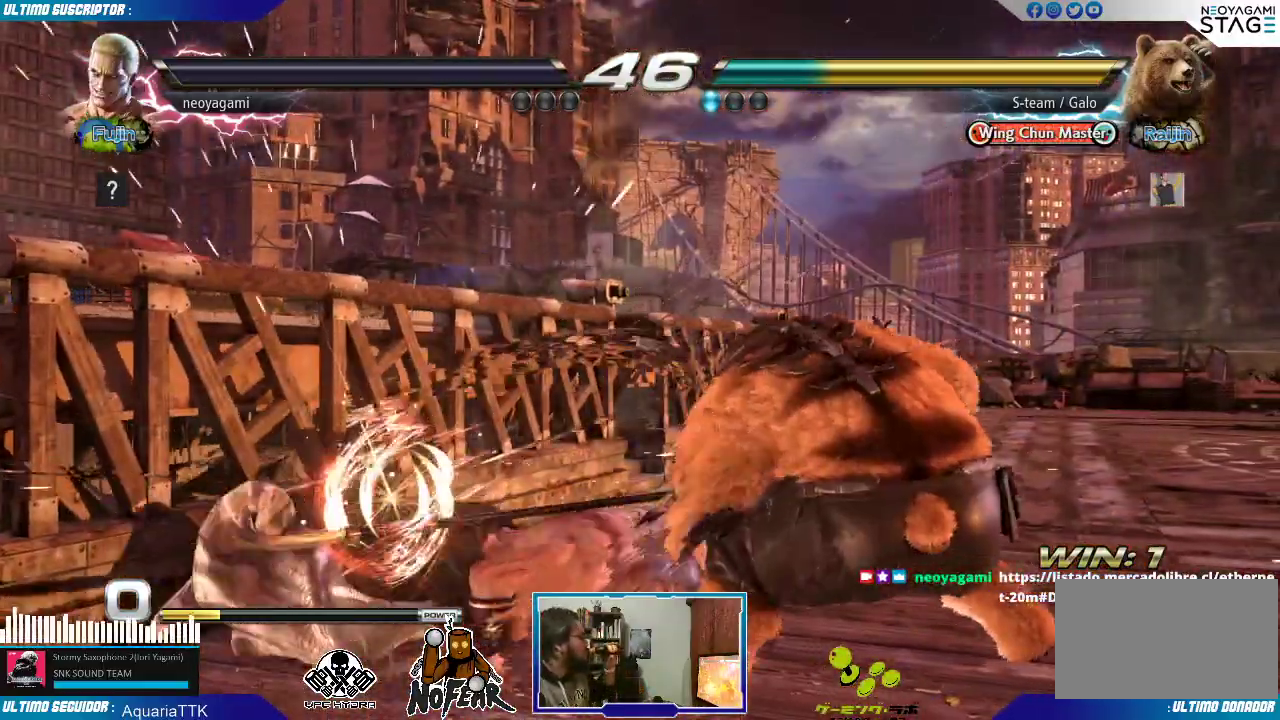
{"dt_ms": 500, "buttons": [], "left_stick": "center", "events": []}
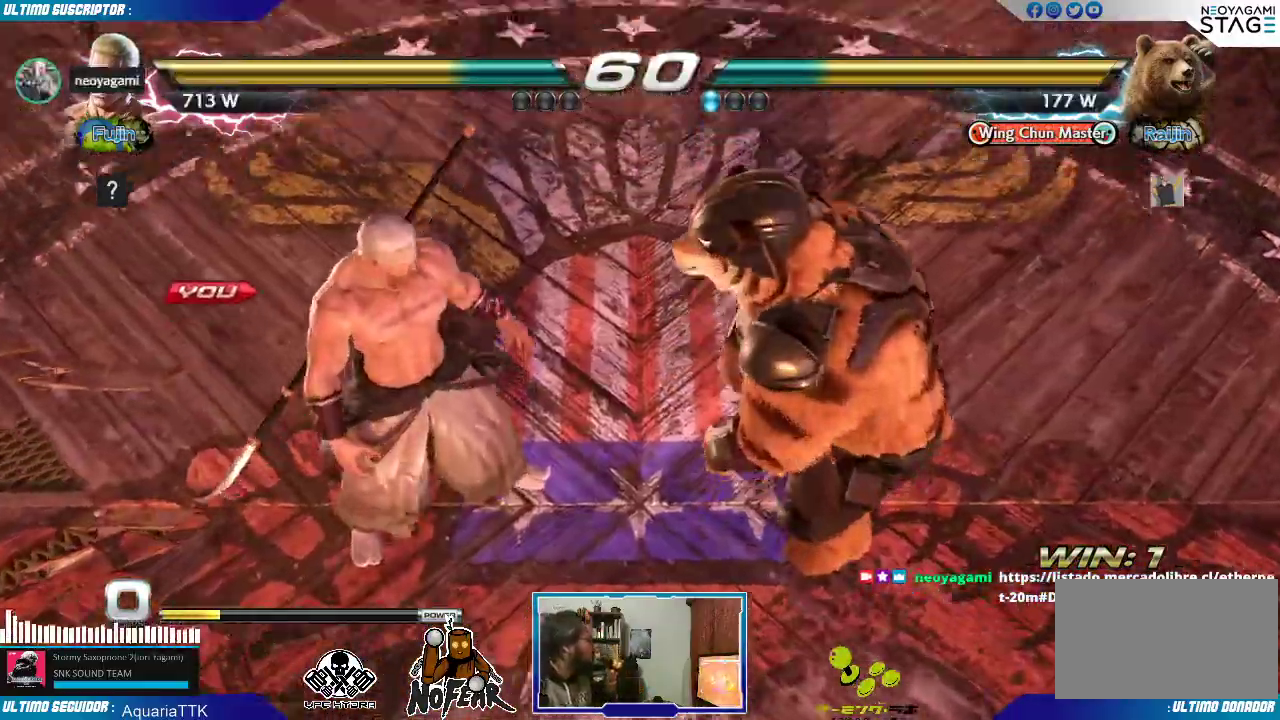
{"dt_ms": 500, "buttons": ["START"], "left_stick": "center", "events": [[433, "START", "down"]]}
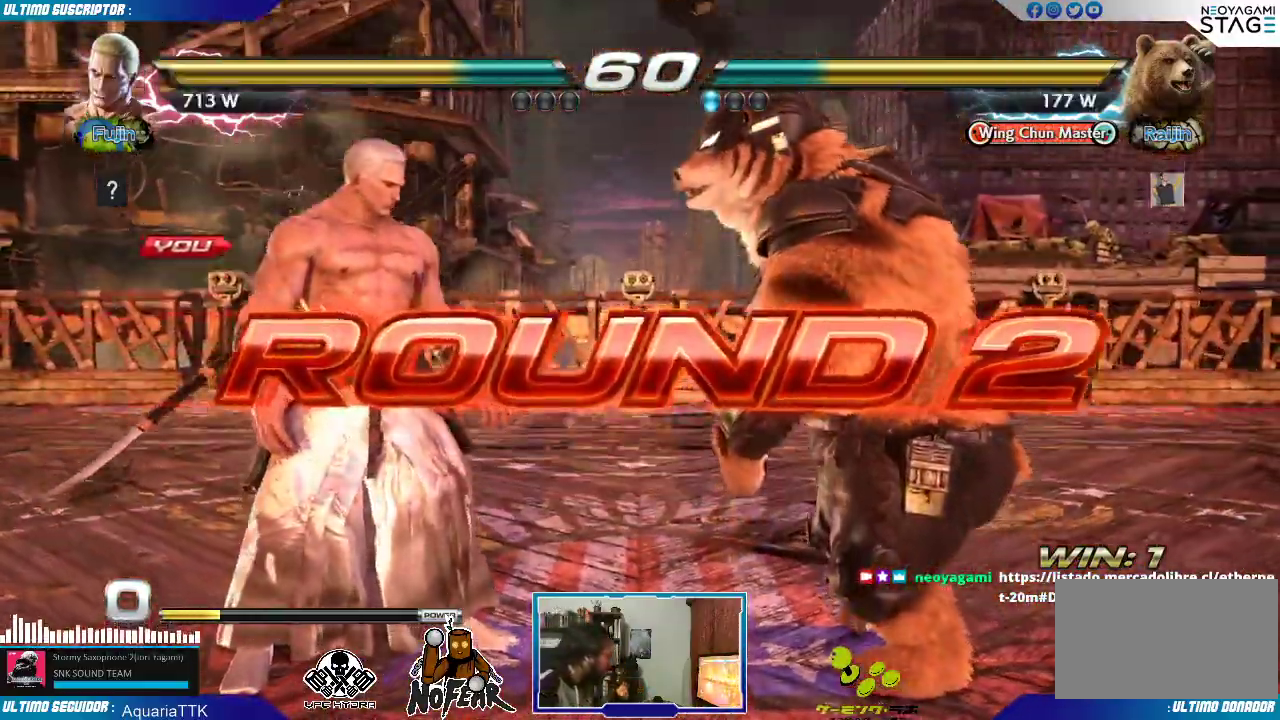
{"dt_ms": 500, "buttons": ["START"], "left_stick": "center", "events": [[50, "START", "up"], [350, "START", "down"]]}
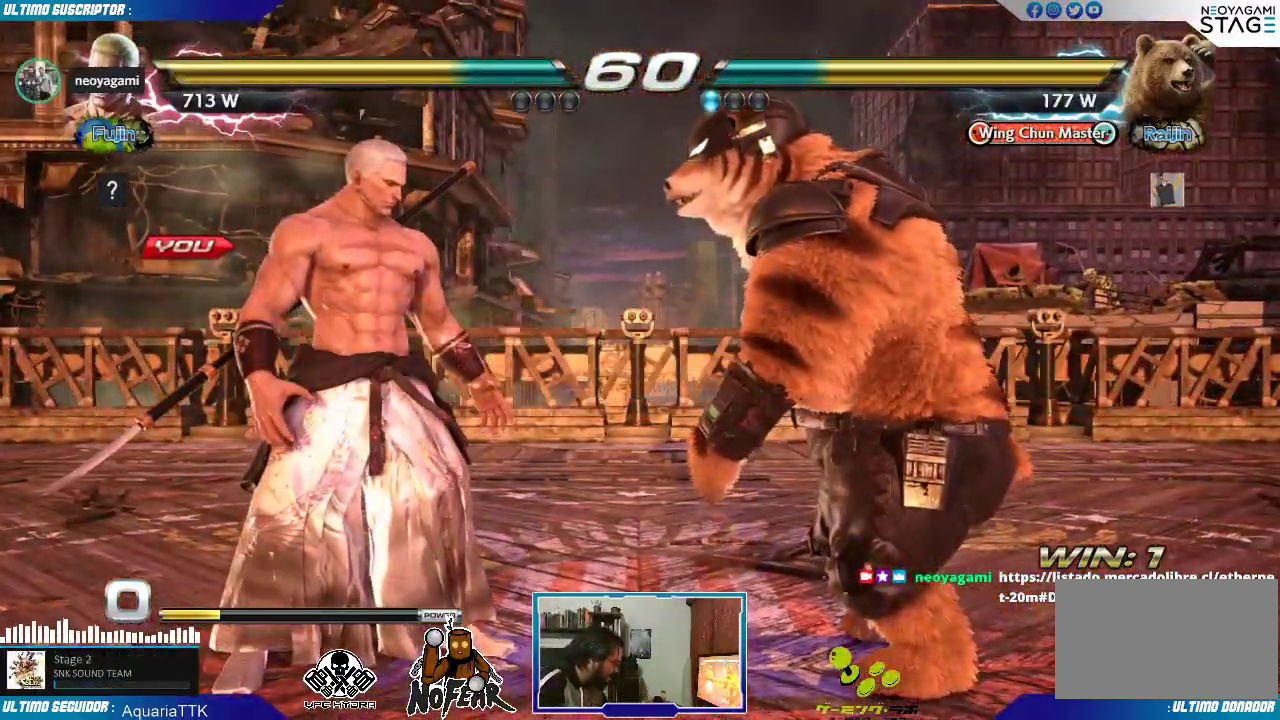
{"dt_ms": 500, "buttons": ["L1"], "left_stick": "center", "events": [[50, "START", "up"], [450, "L1", "down"]]}
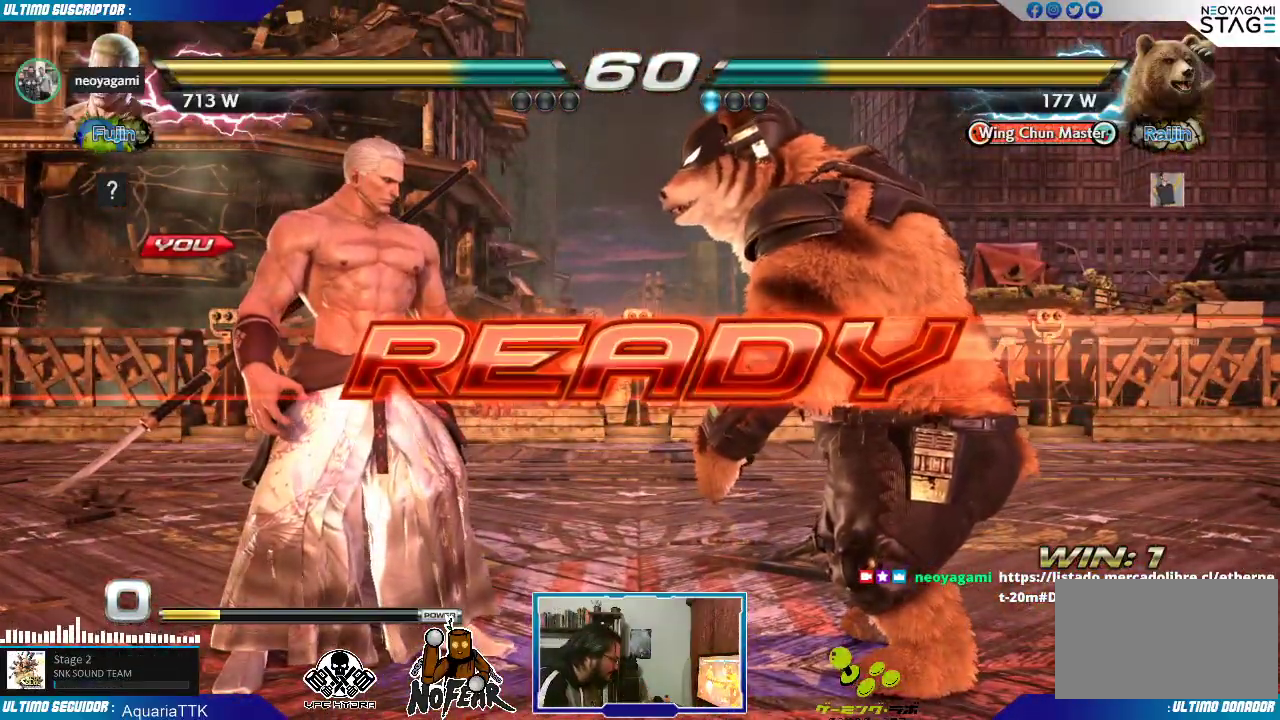
{"dt_ms": 500, "buttons": [], "left_stick": "center", "events": [[33, "L1", "up"], [383, "left_stick", "left"], [483, "left_stick", "center"]]}
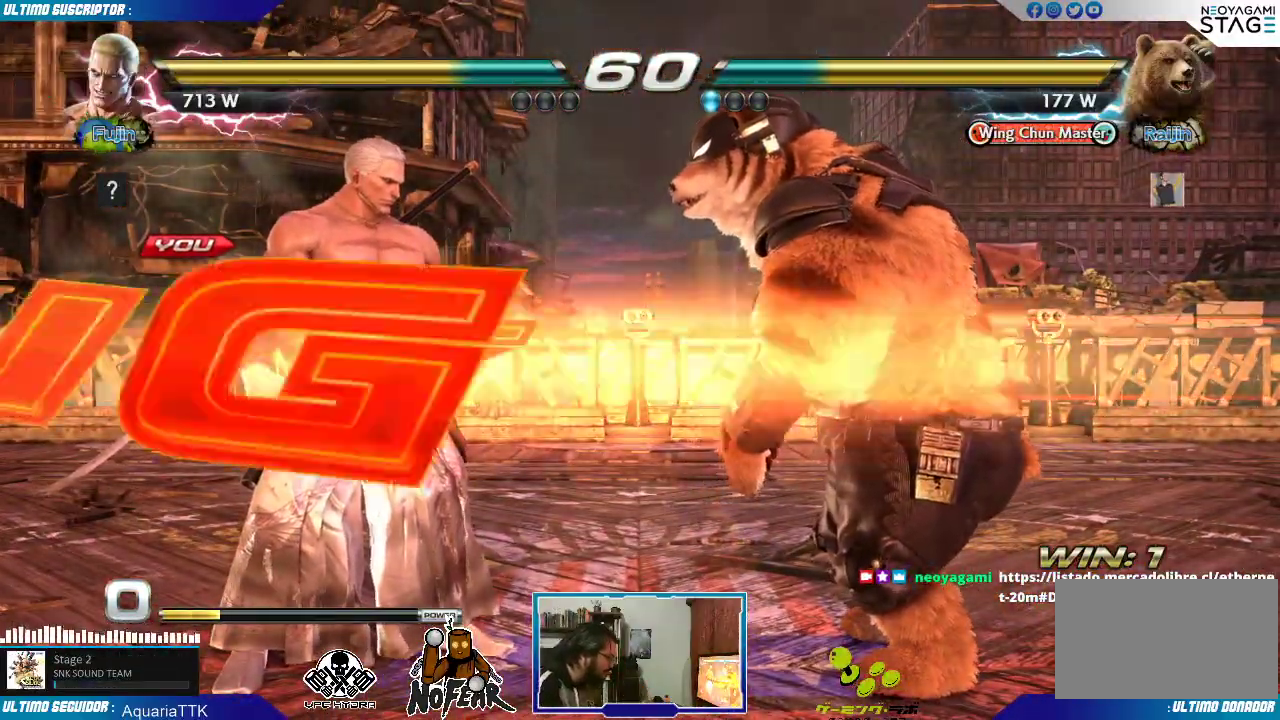
{"dt_ms": 500, "buttons": [], "left_stick": "left", "events": [[483, "left_stick", "left"]]}
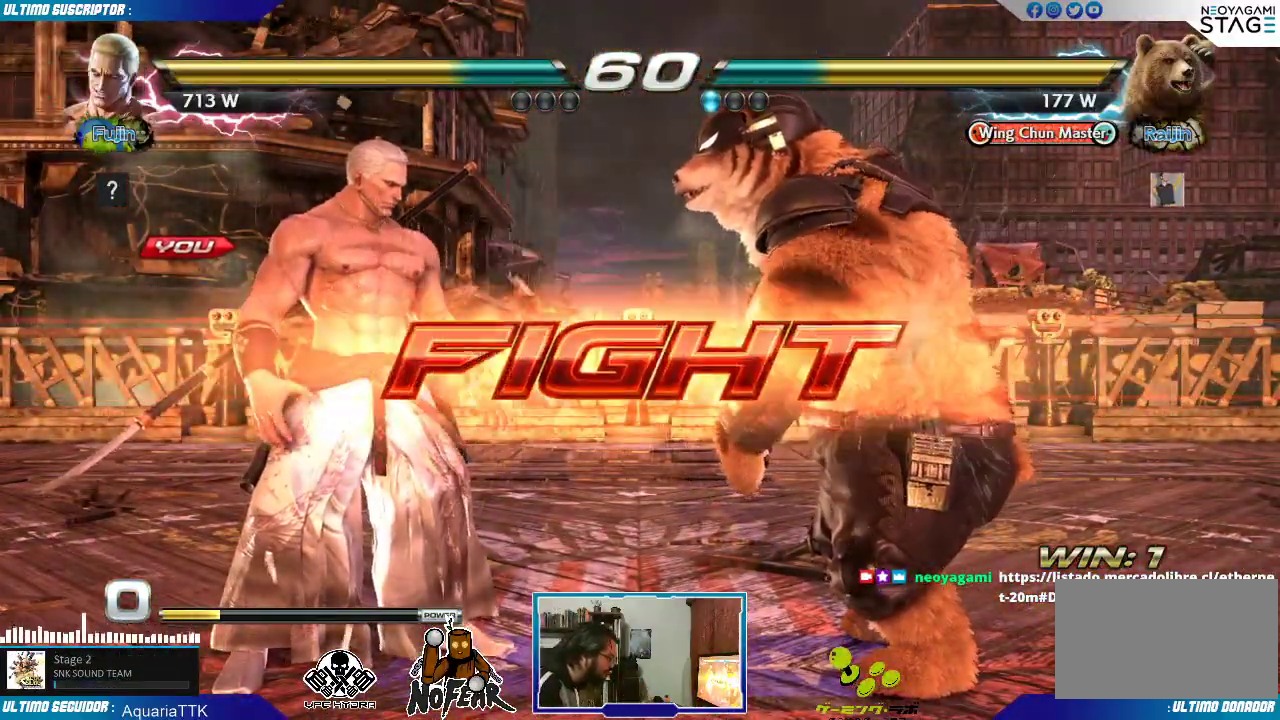
{"dt_ms": 500, "buttons": [], "left_stick": "left", "events": [[50, "left_stick", "center"], [117, "left_stick", "left"]]}
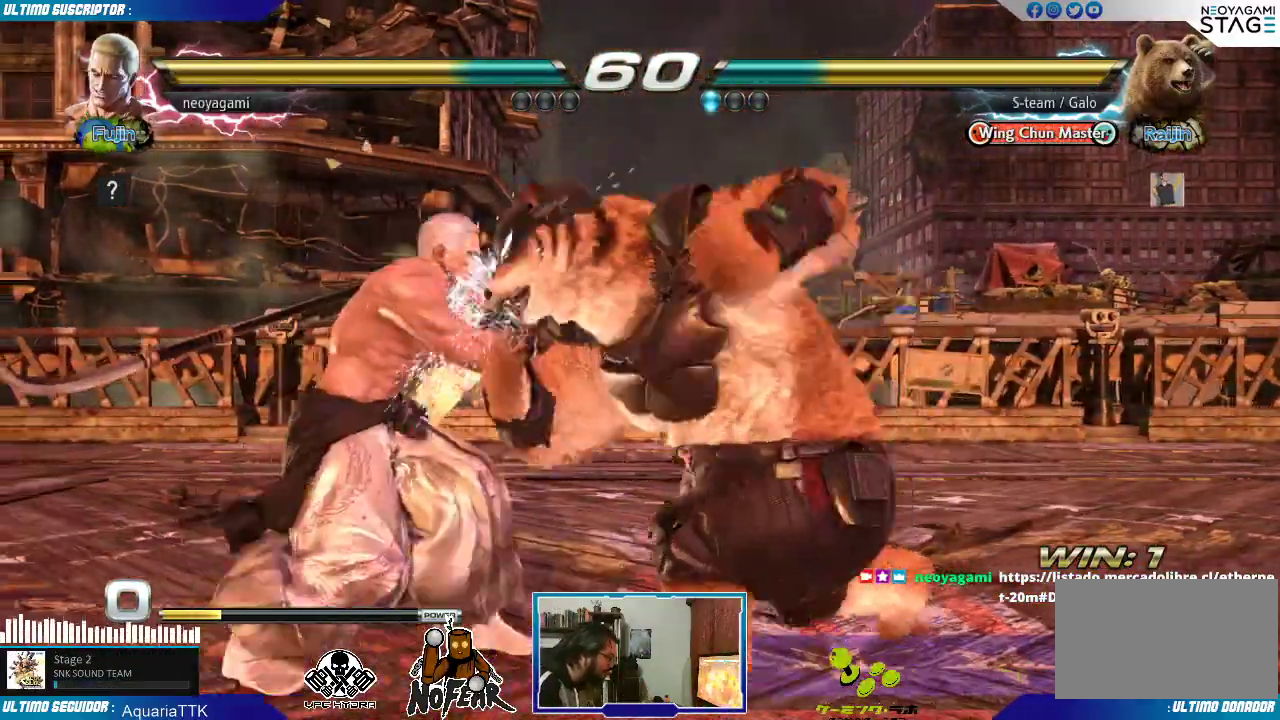
{"dt_ms": 1000, "buttons": [], "left_stick": "right"}
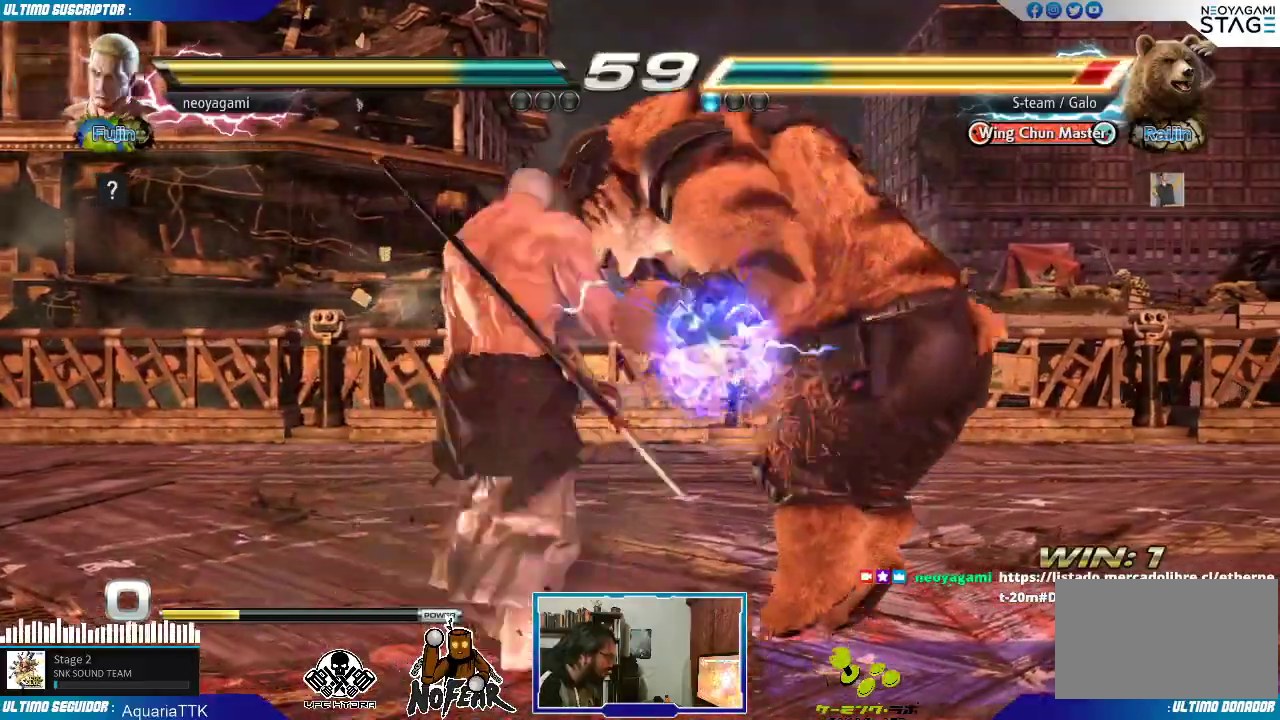
{"dt_ms": 500, "buttons": [], "left_stick": "center"}
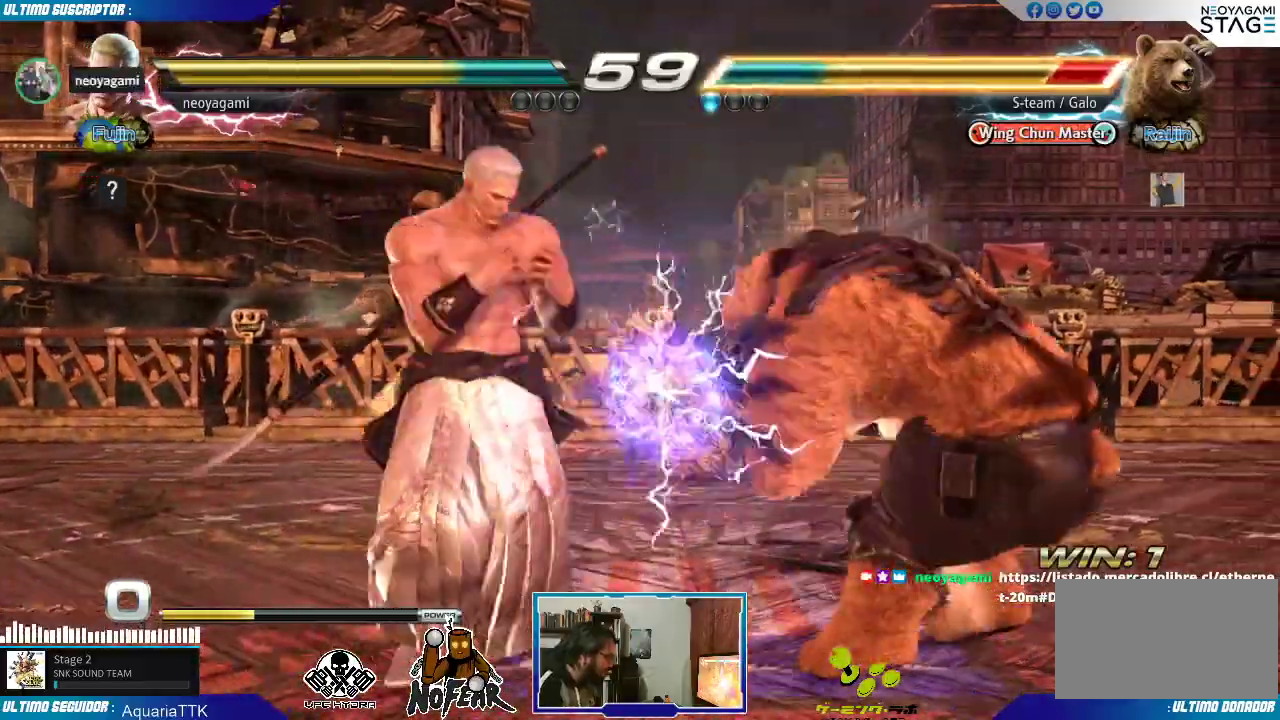
{"dt_ms": 500, "buttons": [], "left_stick": "center", "events": []}
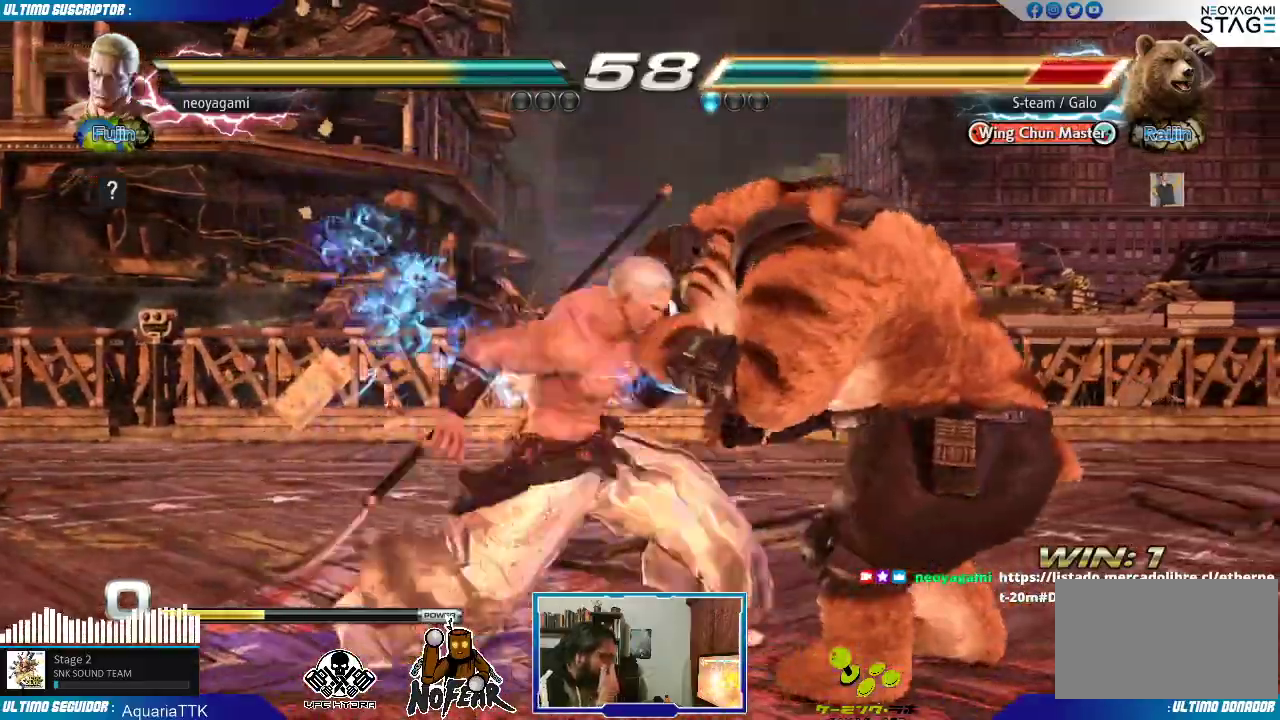
{"dt_ms": 500, "buttons": [], "left_stick": "center", "events": []}
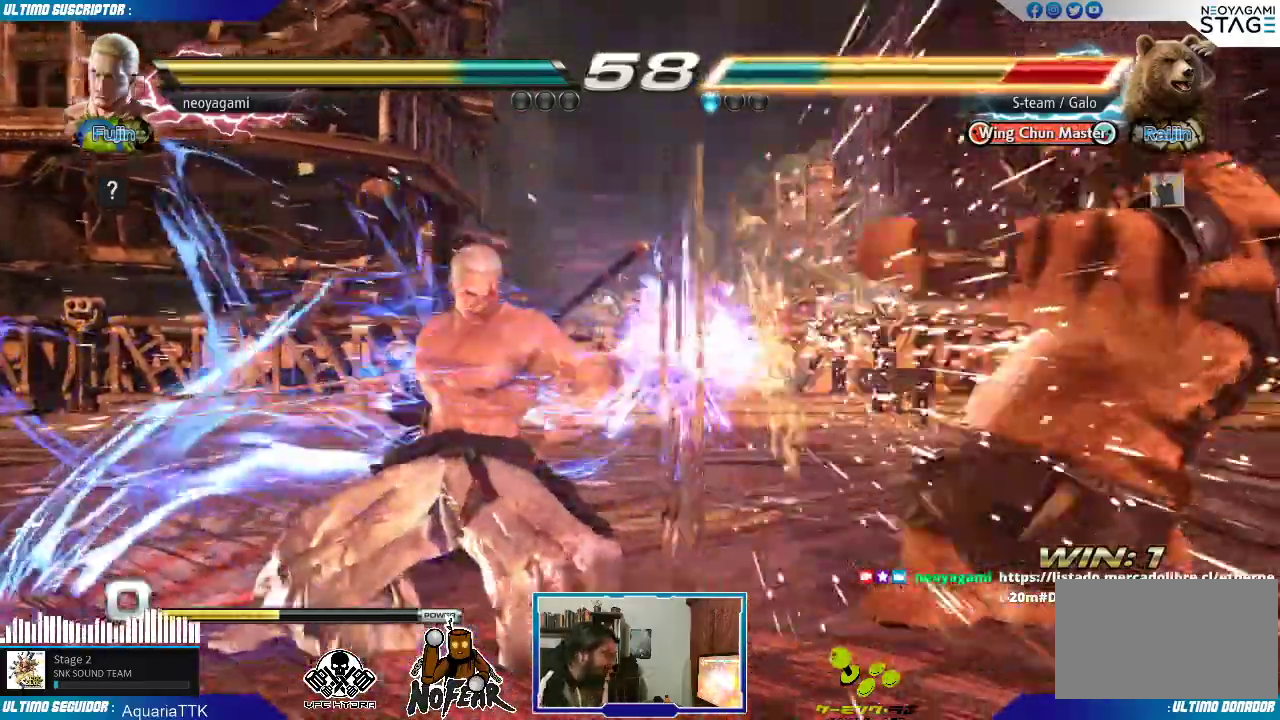
{"dt_ms": 500, "buttons": [], "left_stick": "center"}
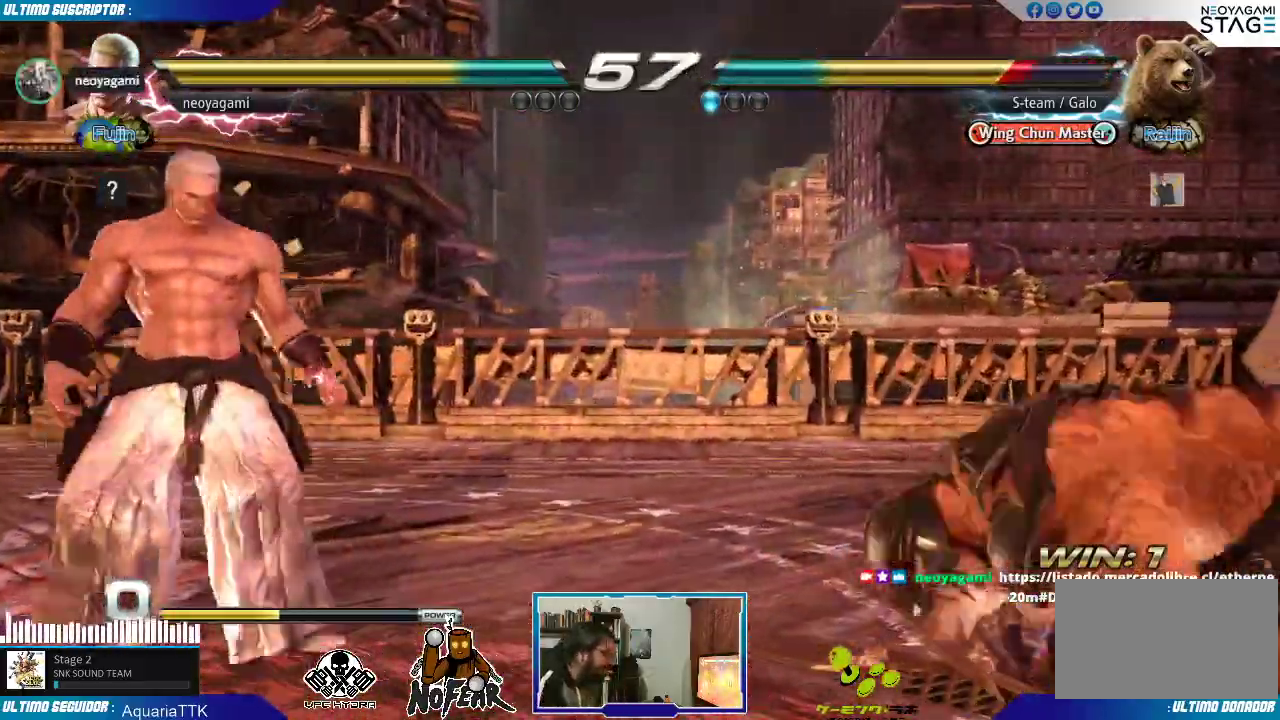
{"dt_ms": 500, "buttons": [], "left_stick": "center", "events": []}
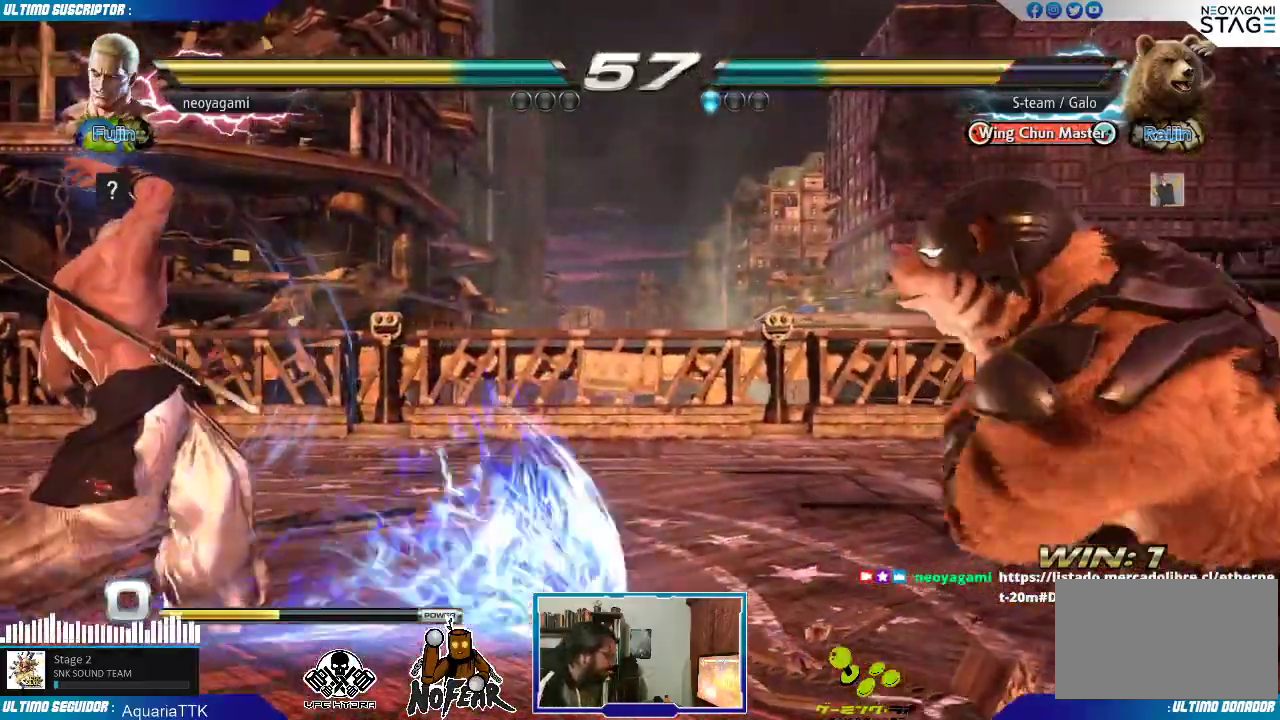
{"dt_ms": 500, "buttons": [], "left_stick": "left", "events": [[333, "left_stick", "left"], [417, "left_stick", "center"], [467, "left_stick", "left"]]}
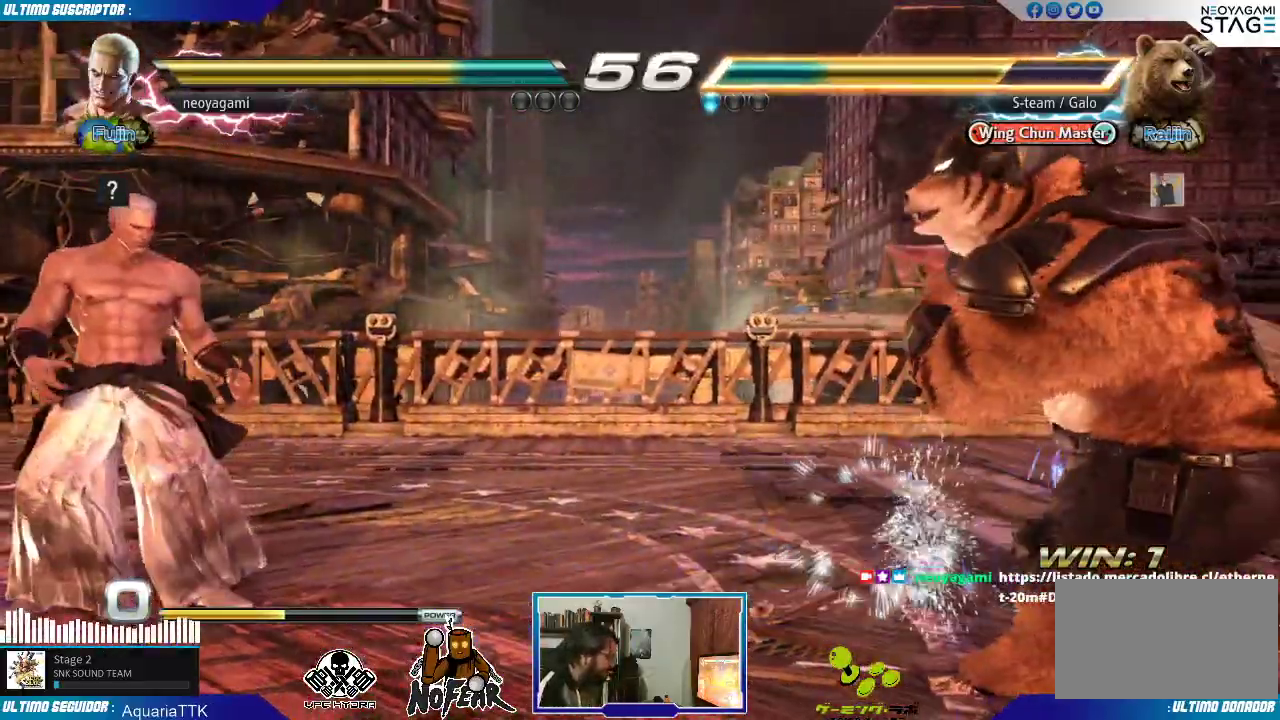
{"dt_ms": 1000, "buttons": [], "left_stick": "center"}
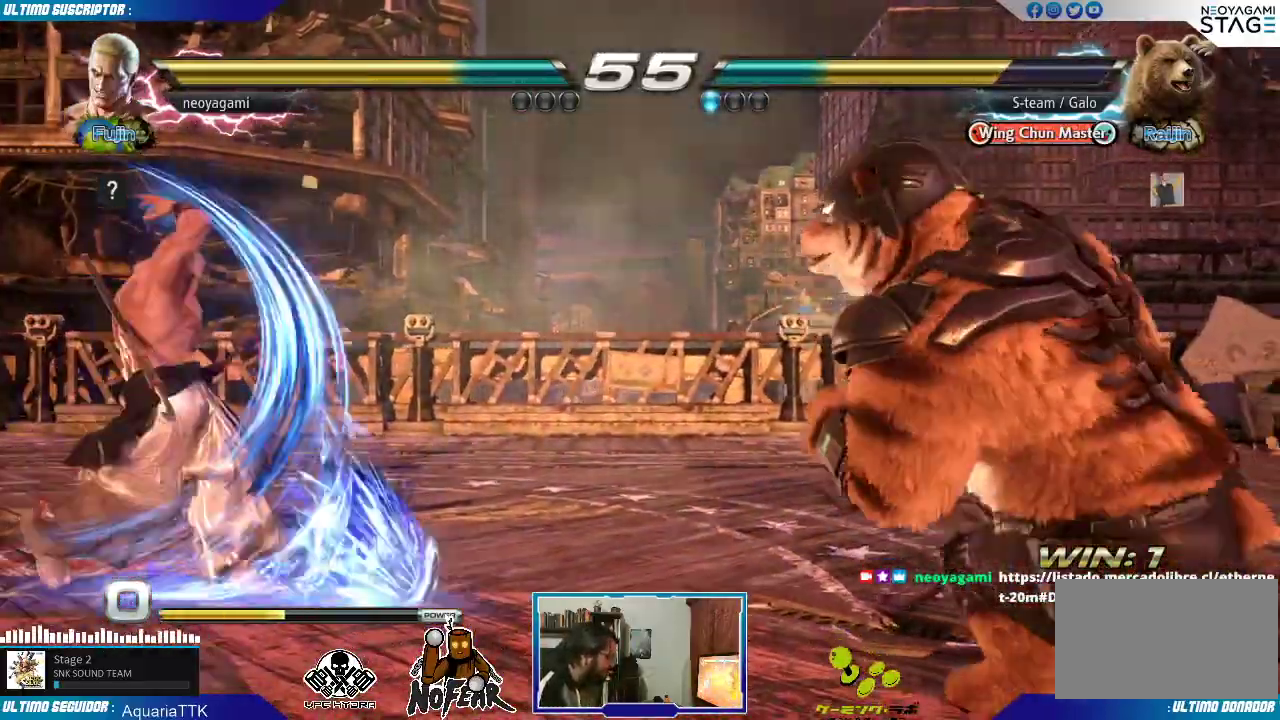
{"dt_ms": 1000, "buttons": [], "left_stick": "left"}
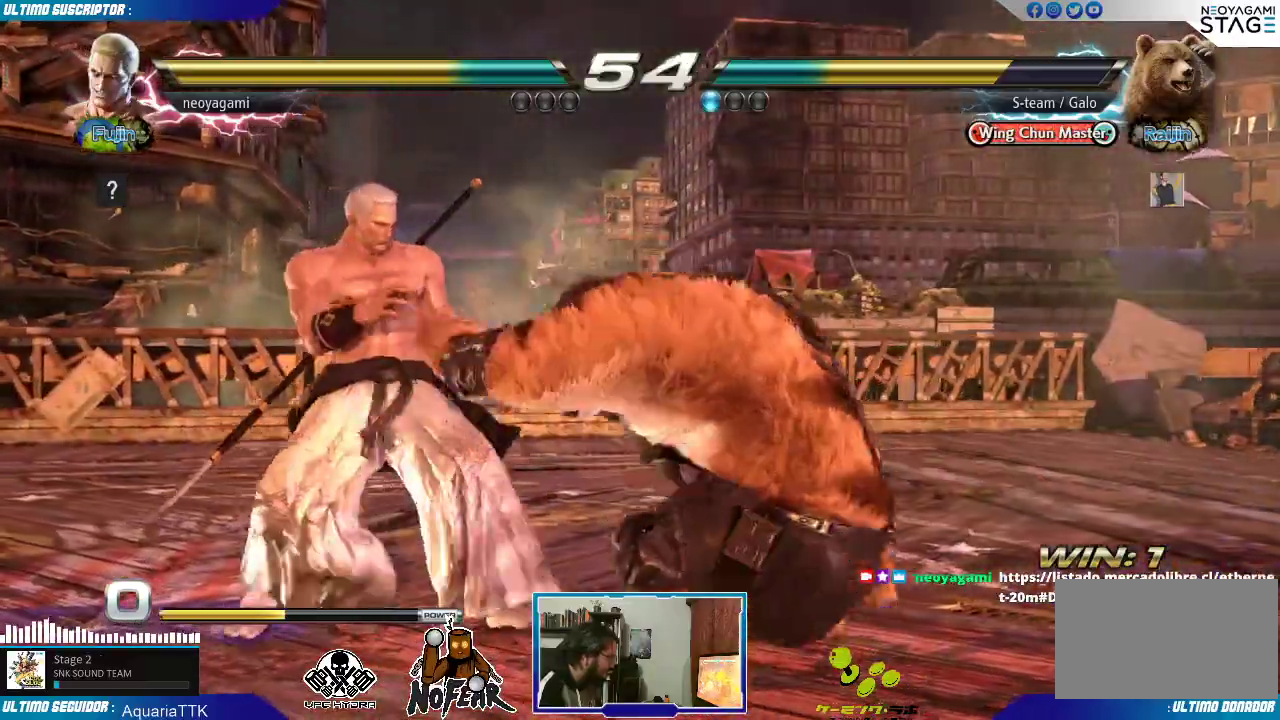
{"dt_ms": 500, "buttons": [], "left_stick": "left", "events": []}